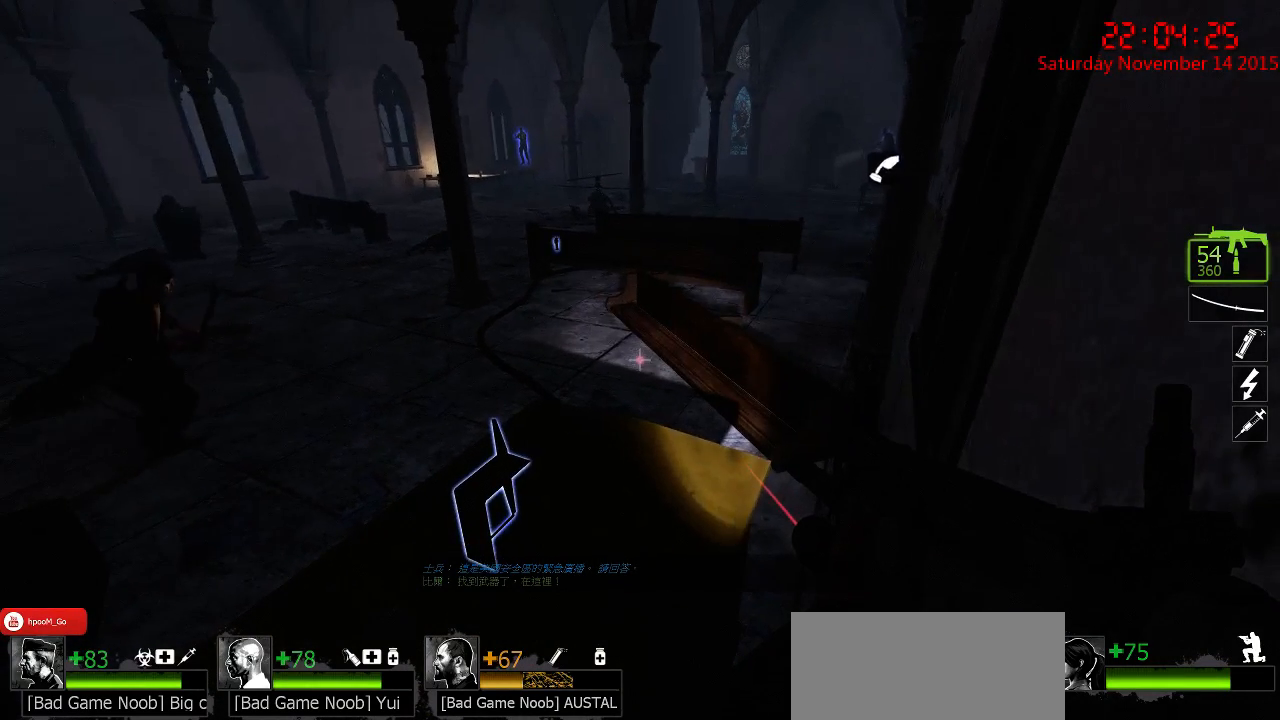
Gameplay with keyboard and mouse; each line is a JSON object with the keys and mouse buttons held at the frame after it. "events" lists presses ("down") and releases ("up") of "1", "2", "3", "4", "5", "a", "c", "caps_lock", "ctrl", "d", "e", "f", "g", "q", "r", "s", "shift", "space", "tab", "w", "x", "z", "mouse_left" and "mouse_right" between this image and that frame as [ms after this image, input, new state], when the widget could be followed in between. "mouse_left", "mouse_right" = the "left", "right" buttons of the "mouse" list. No other keys are recorded. Mouse movement is not recorded.
{"keys": ["ctrl"], "mouse": [], "events": [[34, "s", "up"]]}
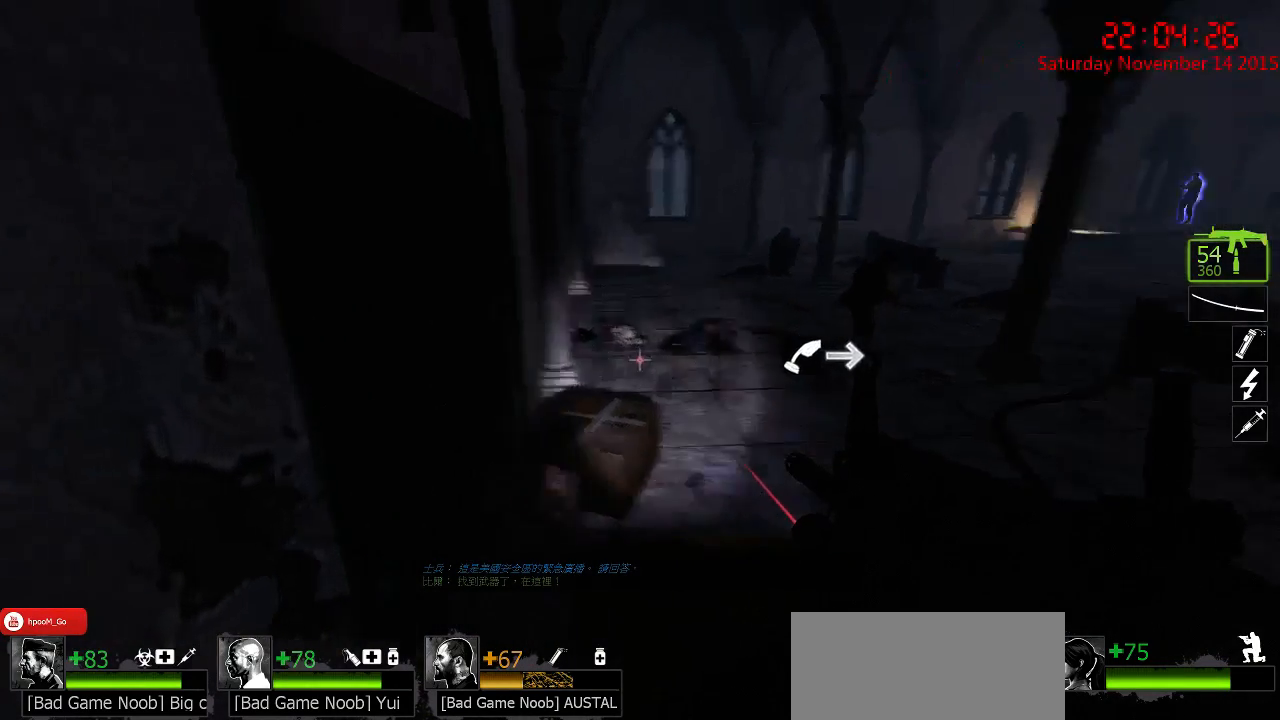
{"keys": ["ctrl"], "mouse": [], "events": []}
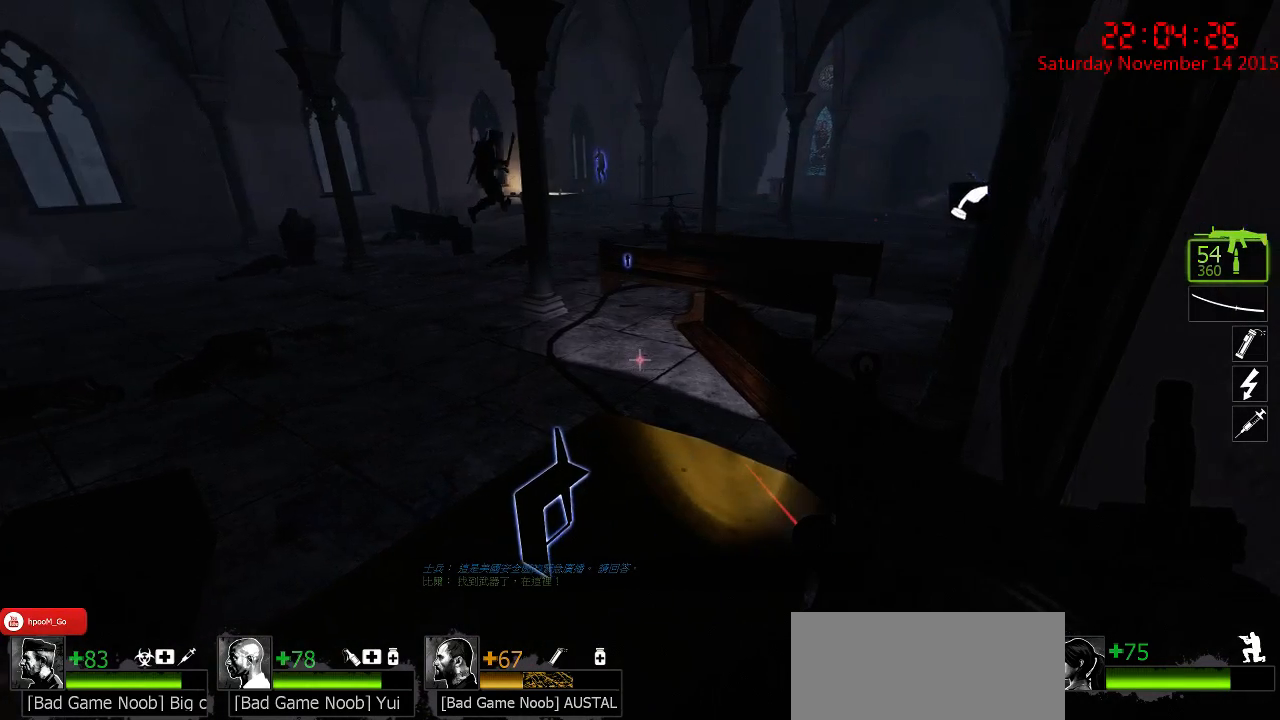
{"keys": ["ctrl"], "mouse": [], "events": []}
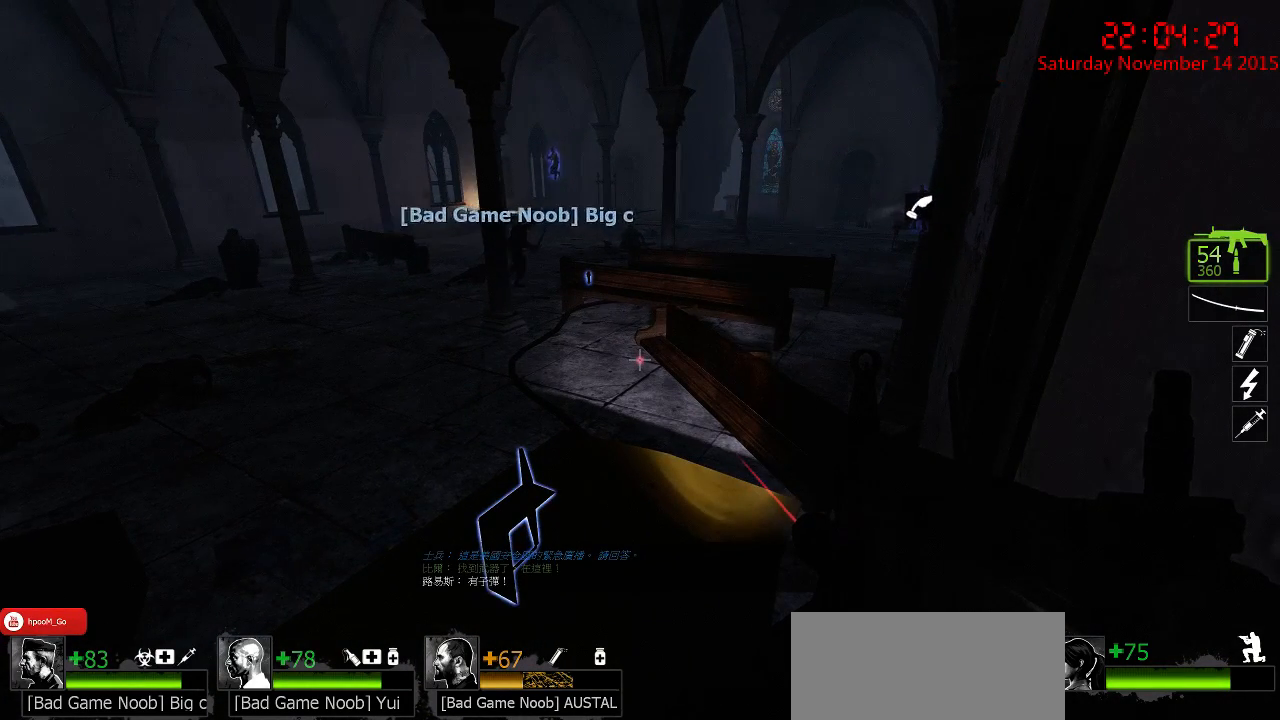
{"keys": ["ctrl"], "mouse": [], "events": []}
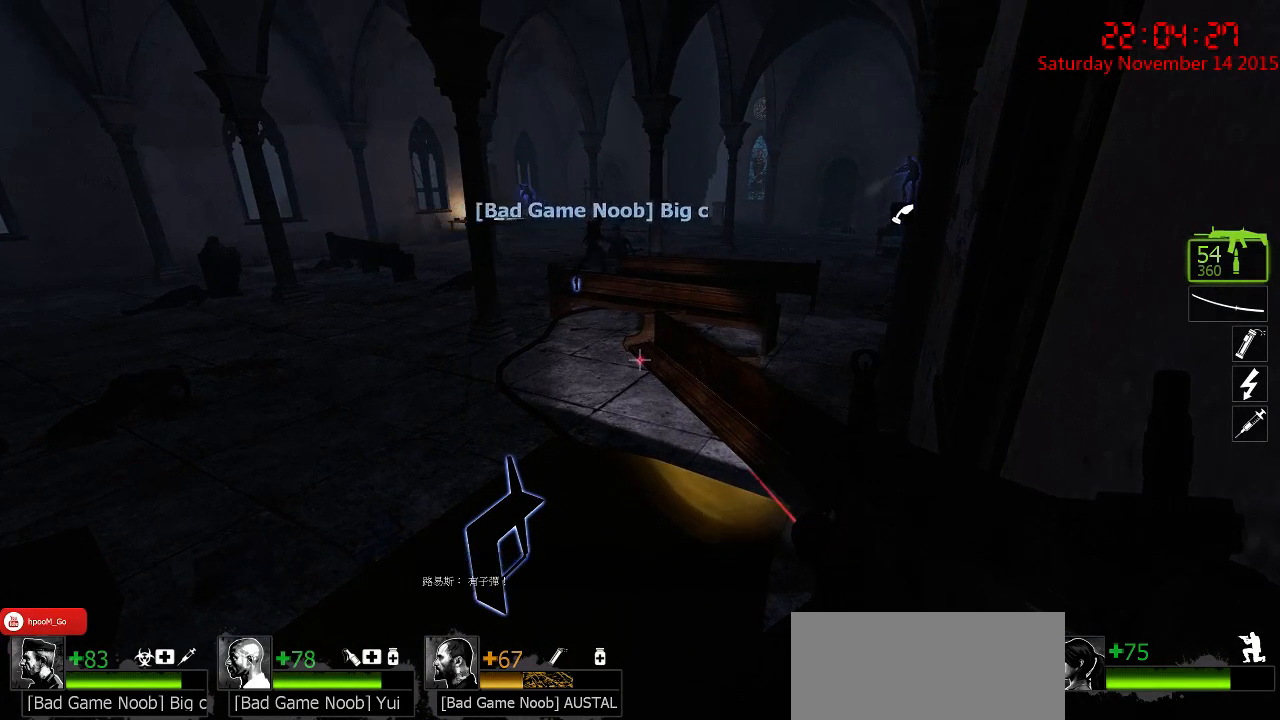
{"keys": ["ctrl"], "mouse": [], "events": []}
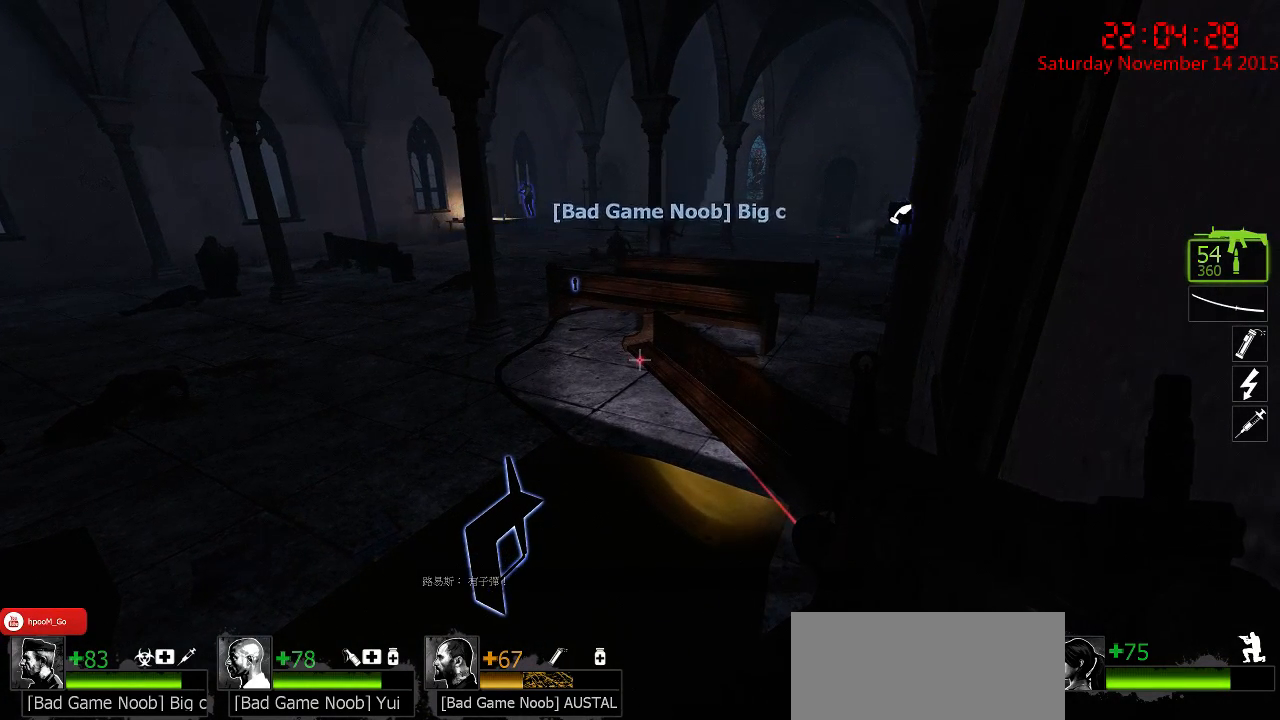
{"keys": ["ctrl"], "mouse": [], "events": []}
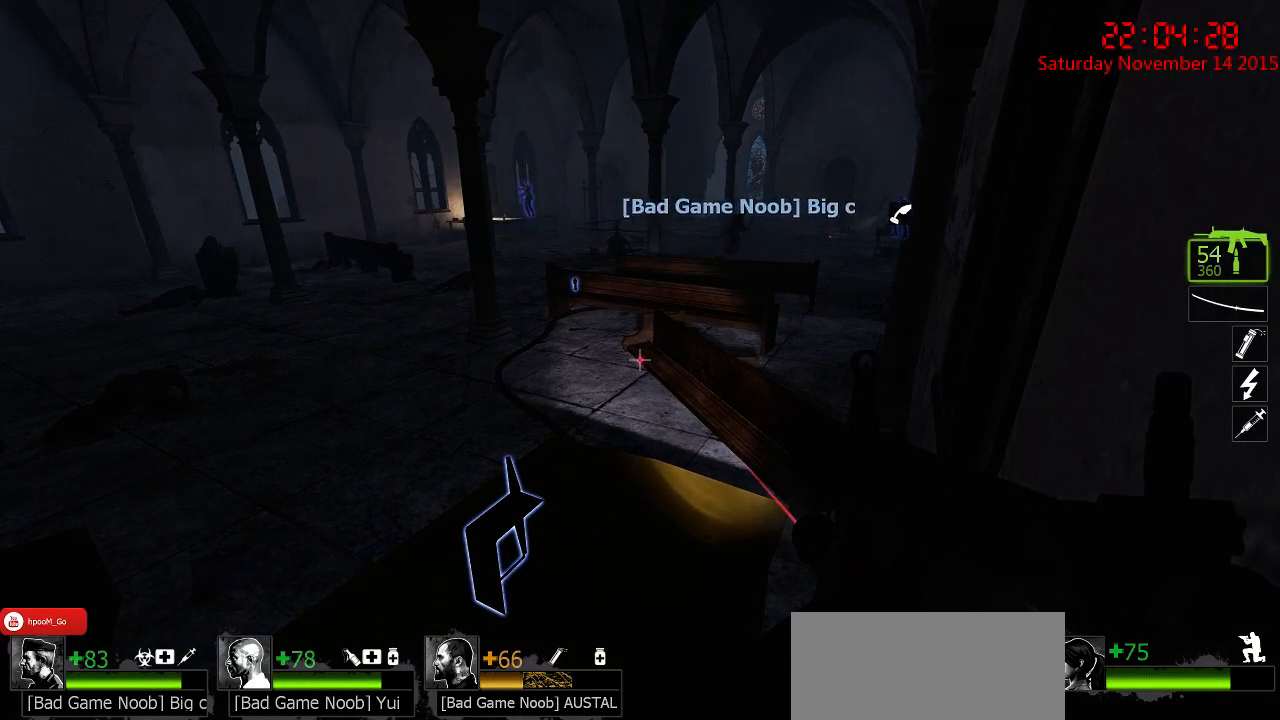
{"keys": ["ctrl"], "mouse": [], "events": []}
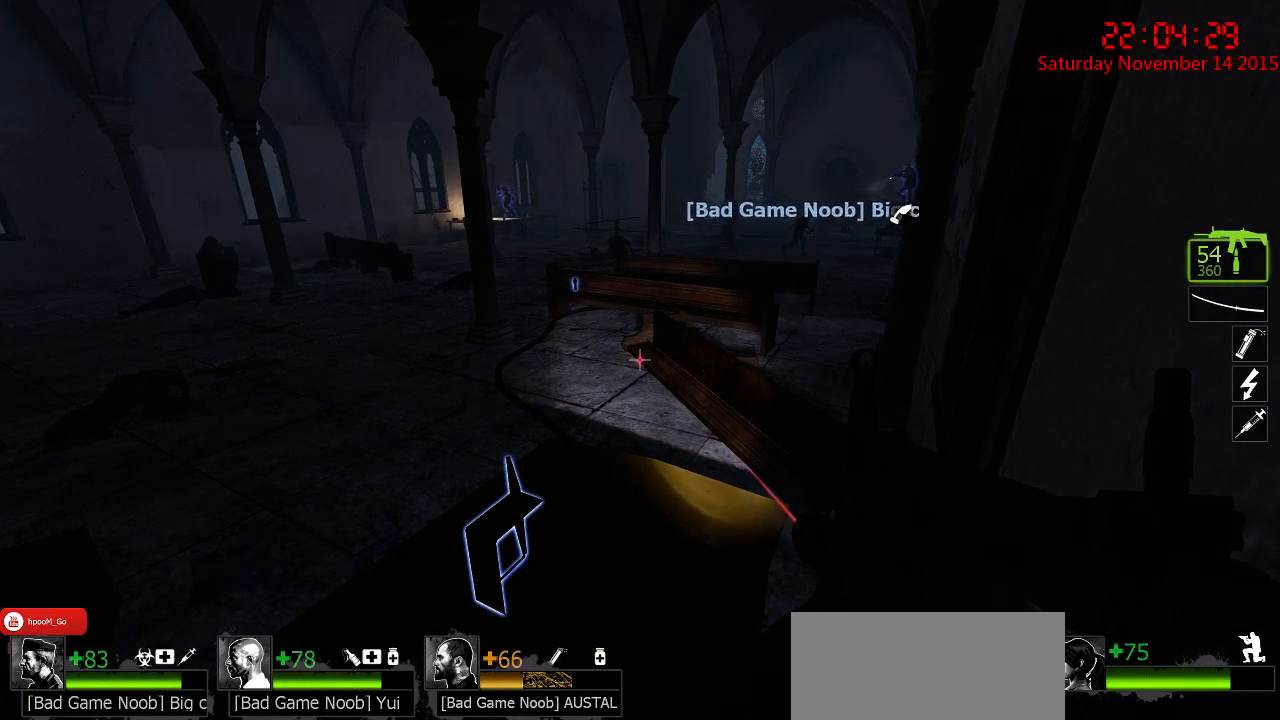
{"keys": ["ctrl"], "mouse": [], "events": []}
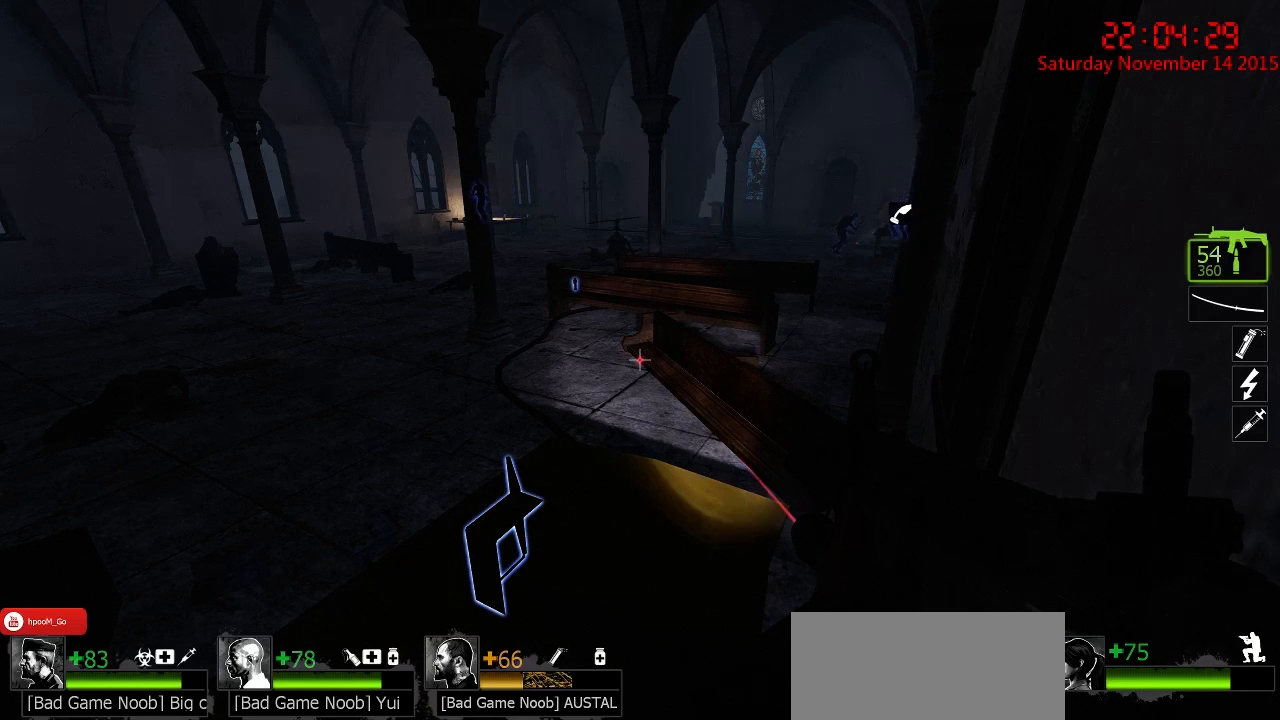
{"keys": ["ctrl"], "mouse": [], "events": []}
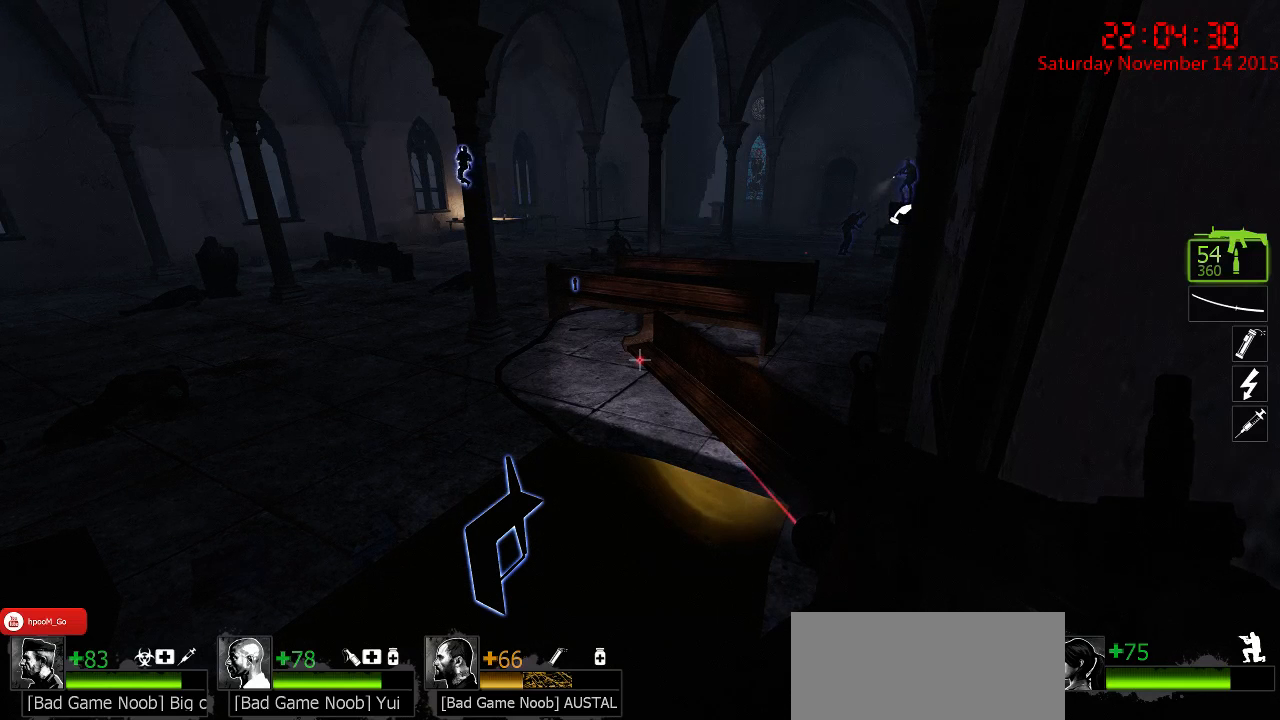
{"keys": ["ctrl"], "mouse": [], "events": []}
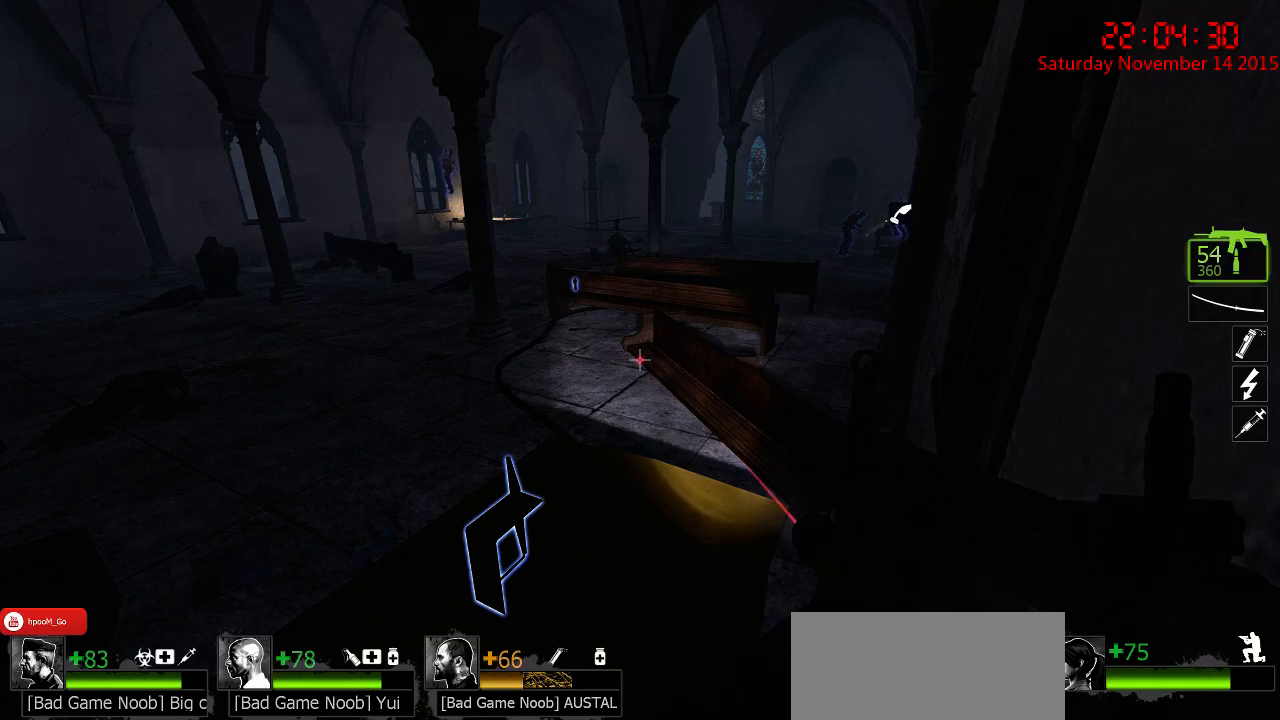
{"keys": ["ctrl"], "mouse": [], "events": []}
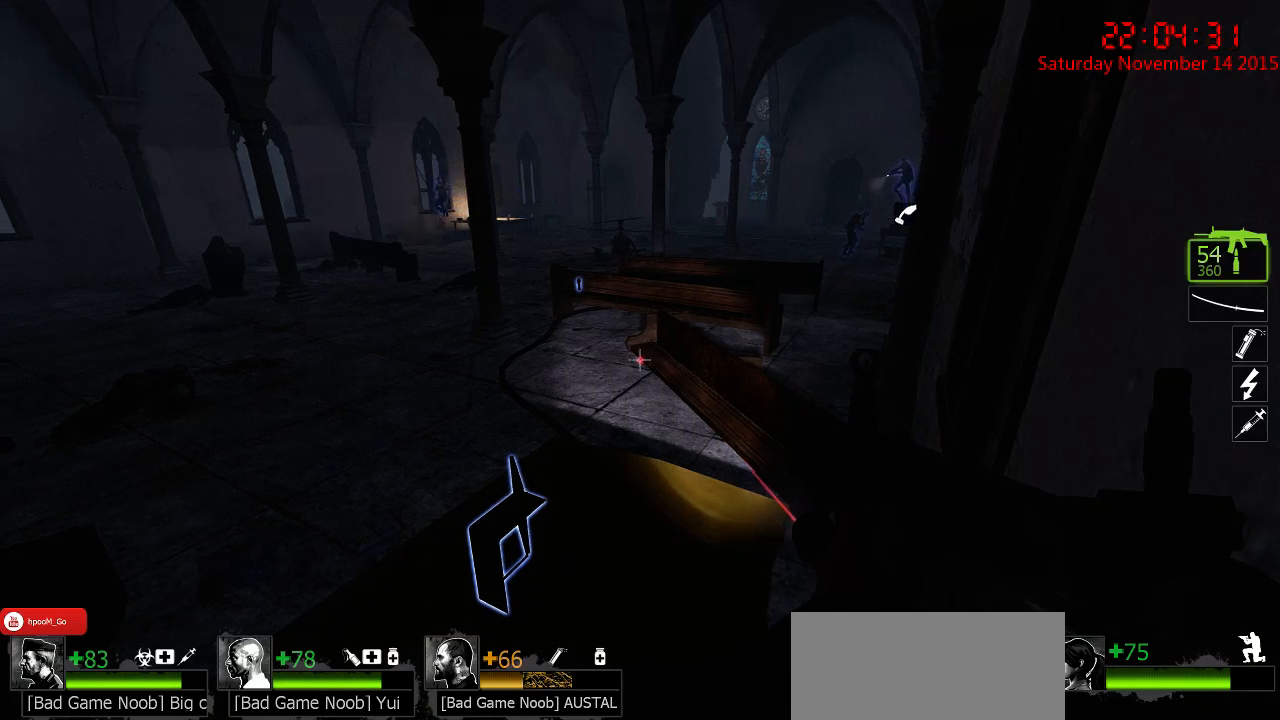
{"keys": ["a", "ctrl", "w"], "mouse": [], "events": [[184, "a", "down"], [184, "w", "down"]]}
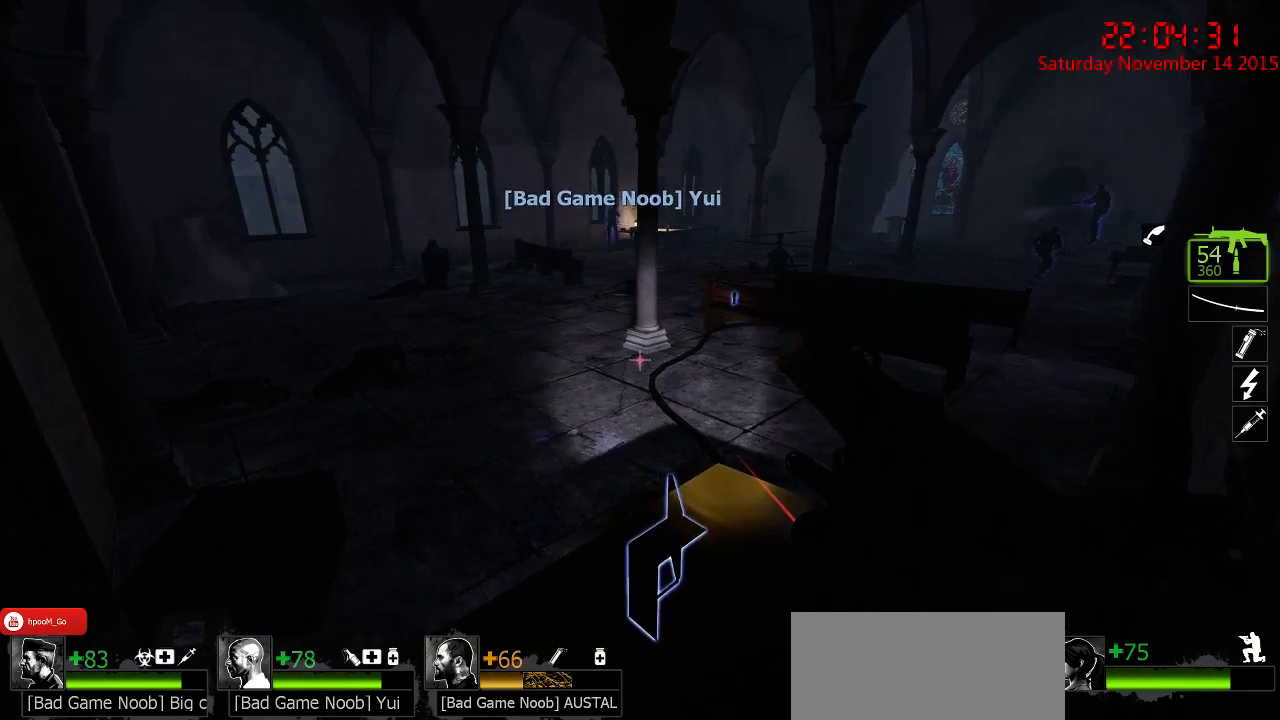
{"keys": ["ctrl"], "mouse": [], "events": [[50, "w", "up"], [117, "a", "up"], [184, "d", "down"], [467, "d", "up"]]}
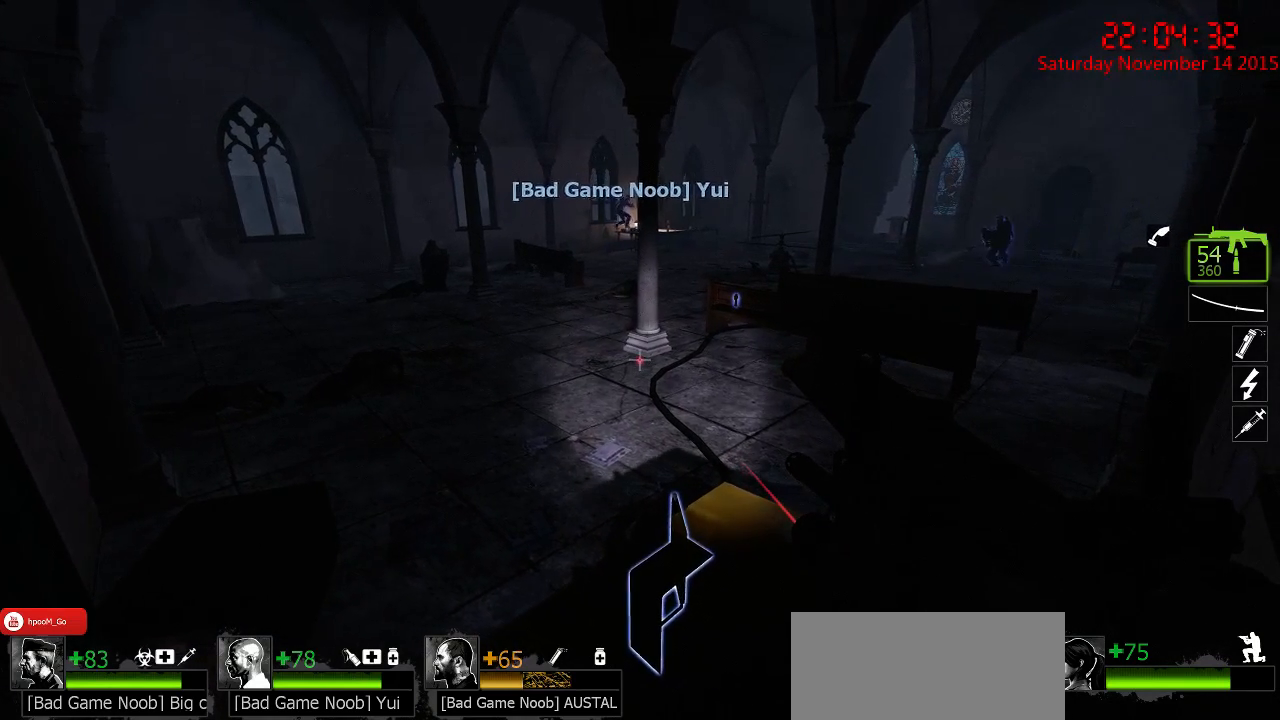
{"keys": ["ctrl", "d", "s"], "mouse": [], "events": [[134, "s", "down"], [267, "d", "down"]]}
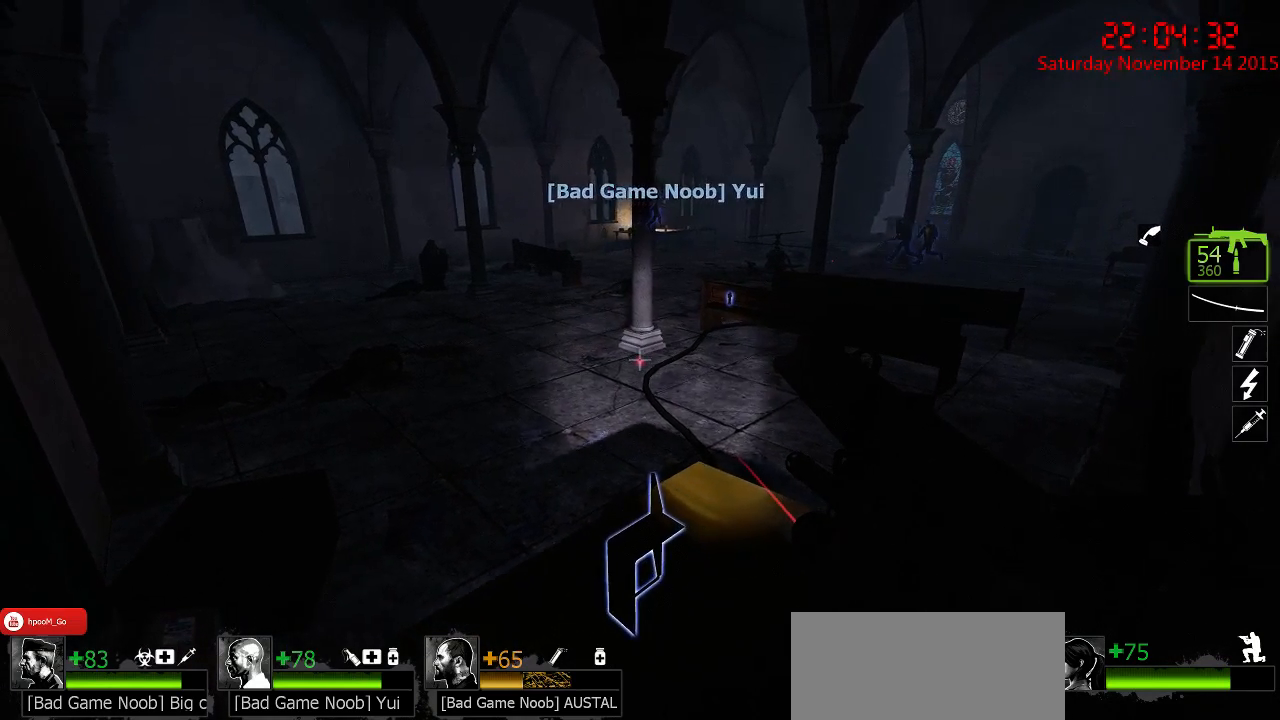
{"keys": ["ctrl", "s"], "mouse": [], "events": [[250, "d", "up"]]}
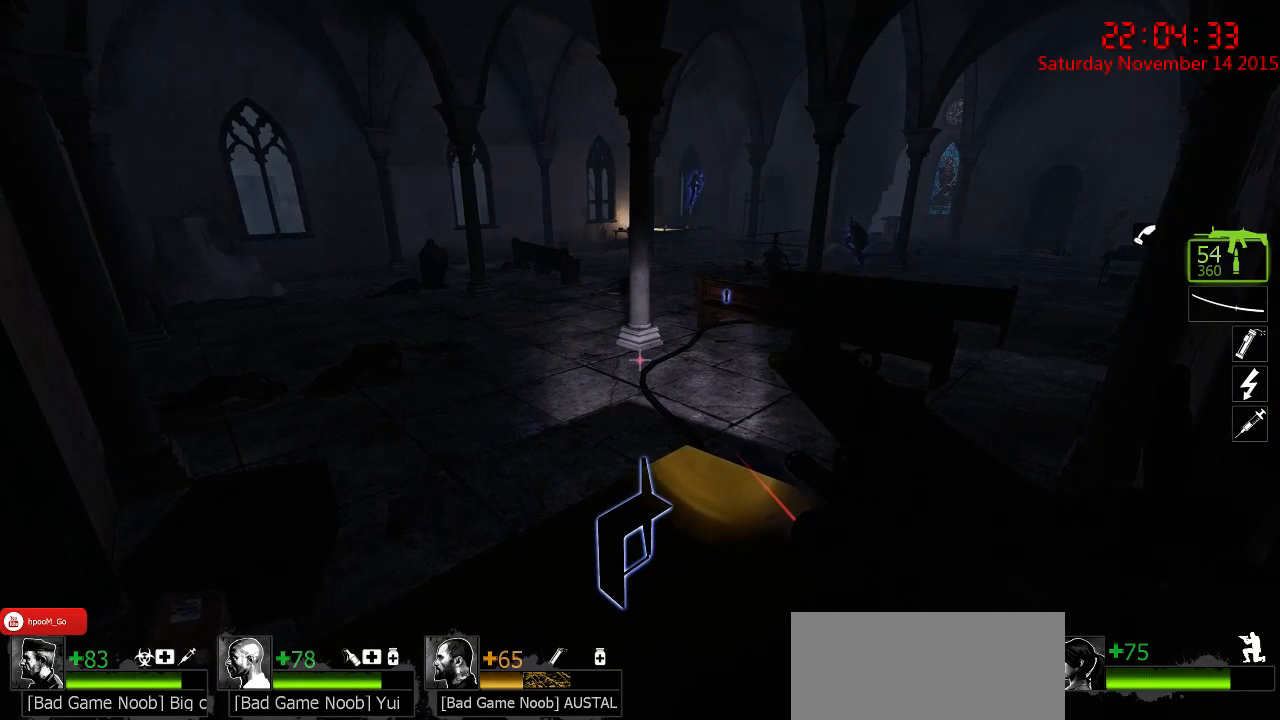
{"keys": ["ctrl"], "mouse": [], "events": [[34, "s", "up"]]}
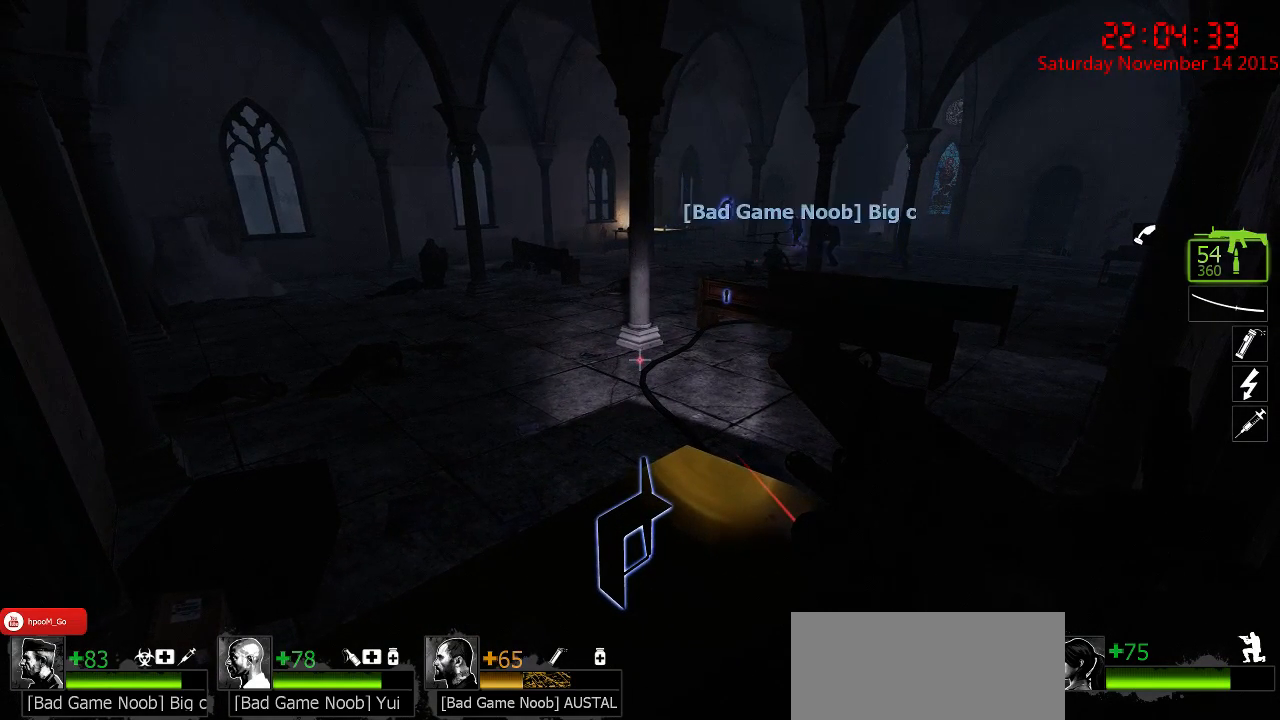
{"keys": ["ctrl"], "mouse": [], "events": []}
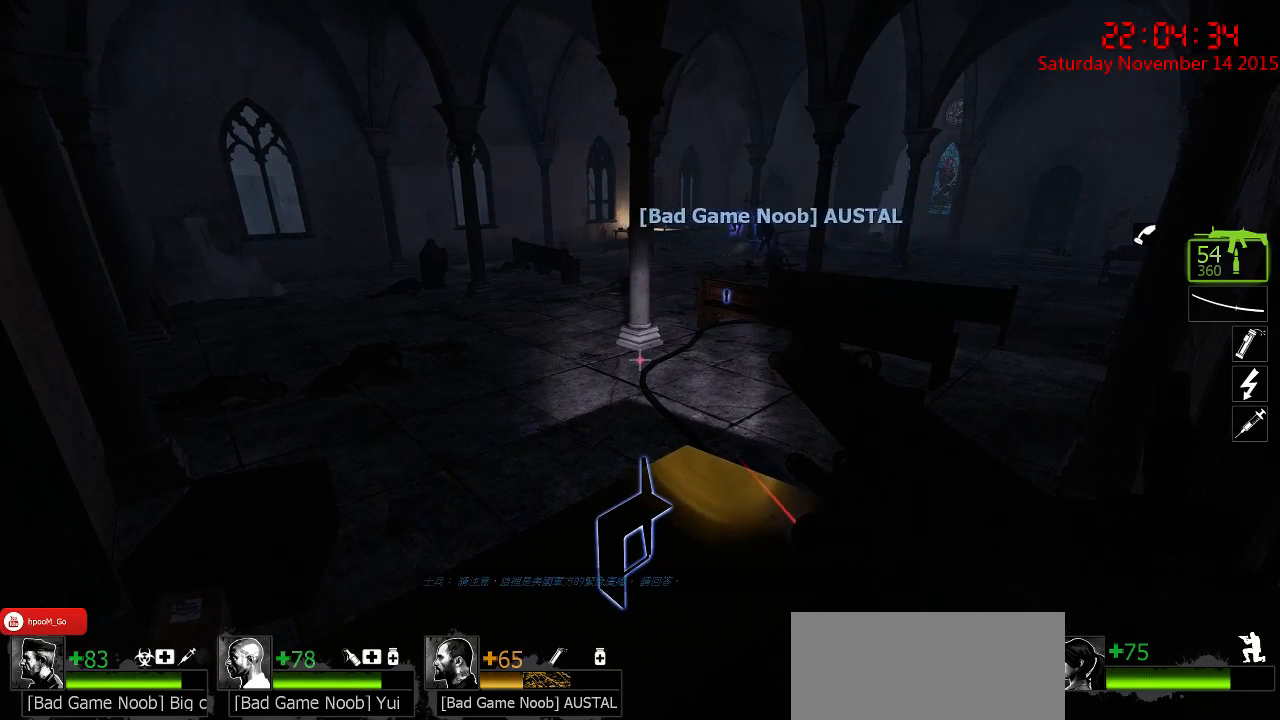
{"keys": ["ctrl"], "mouse": [], "events": []}
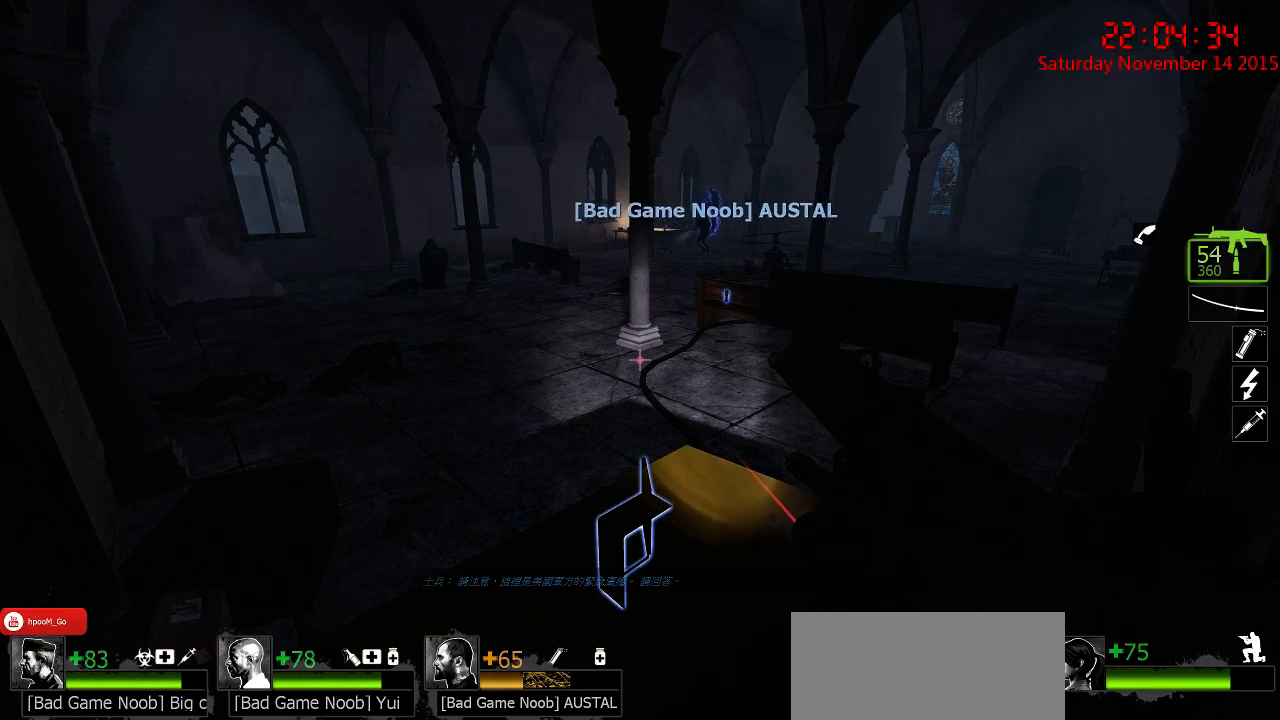
{"keys": ["ctrl"], "mouse": [], "events": []}
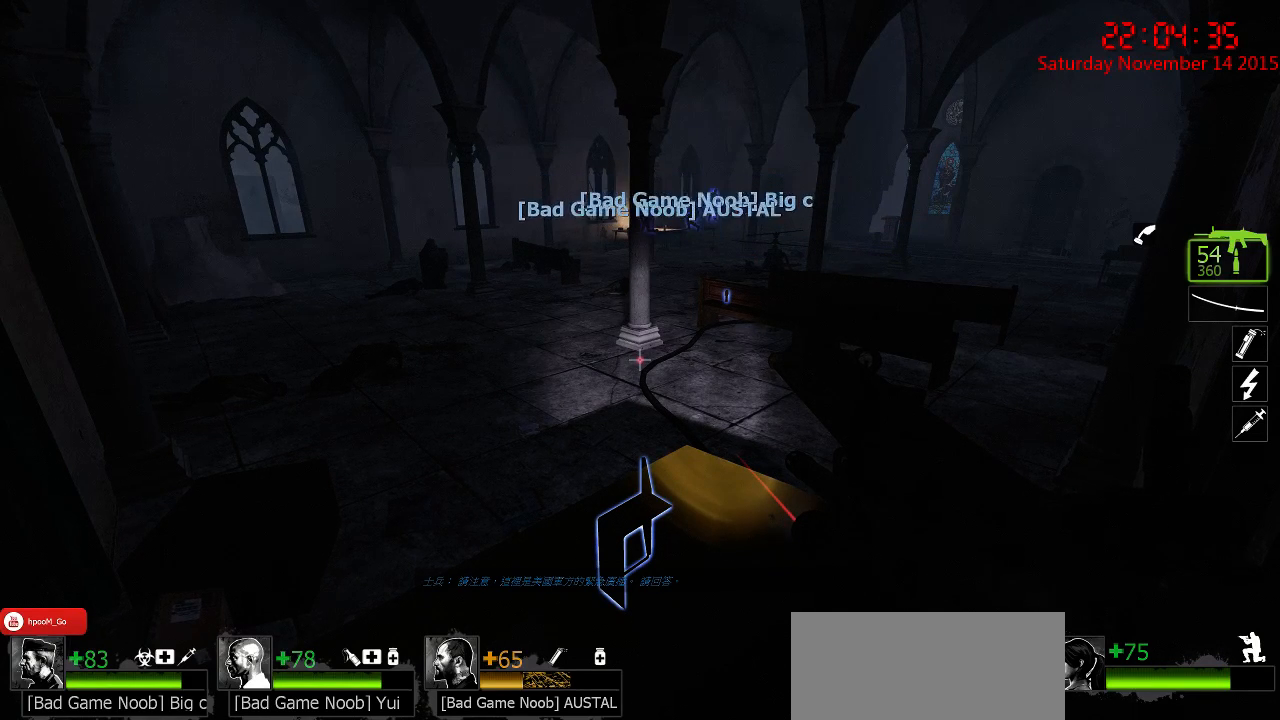
{"keys": ["ctrl"], "mouse": [], "events": []}
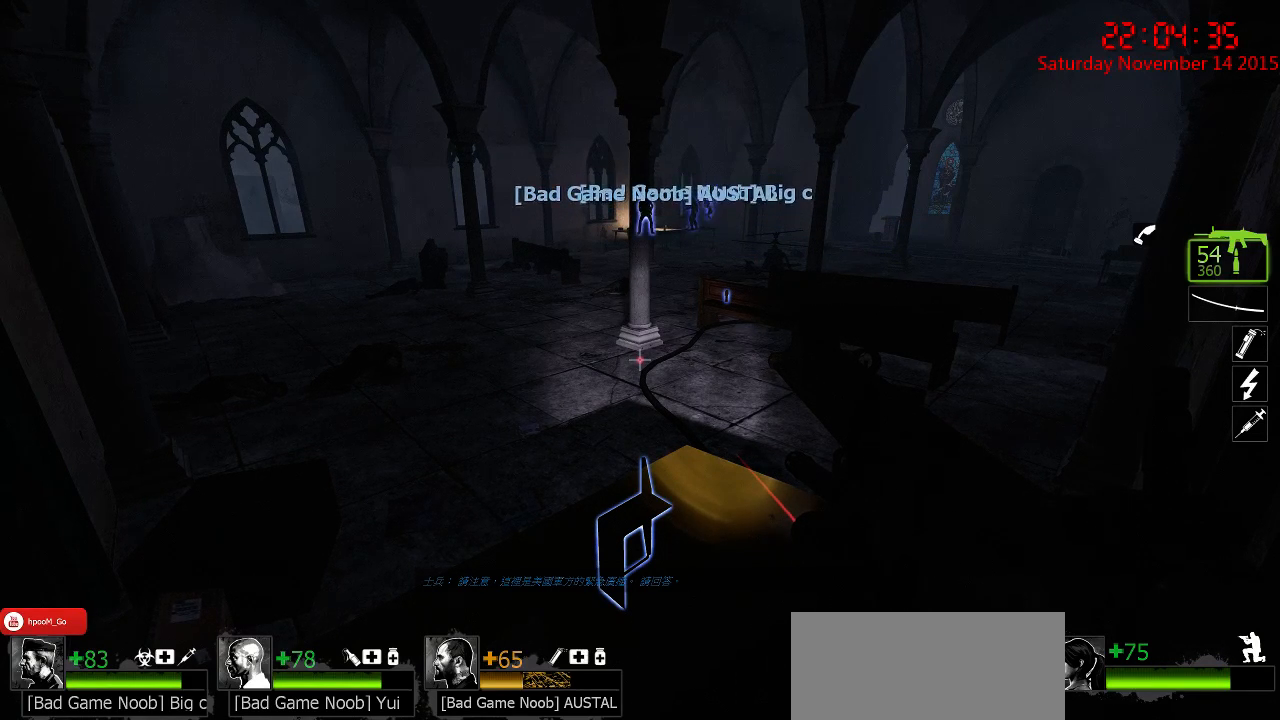
{"keys": ["ctrl"], "mouse": [], "events": []}
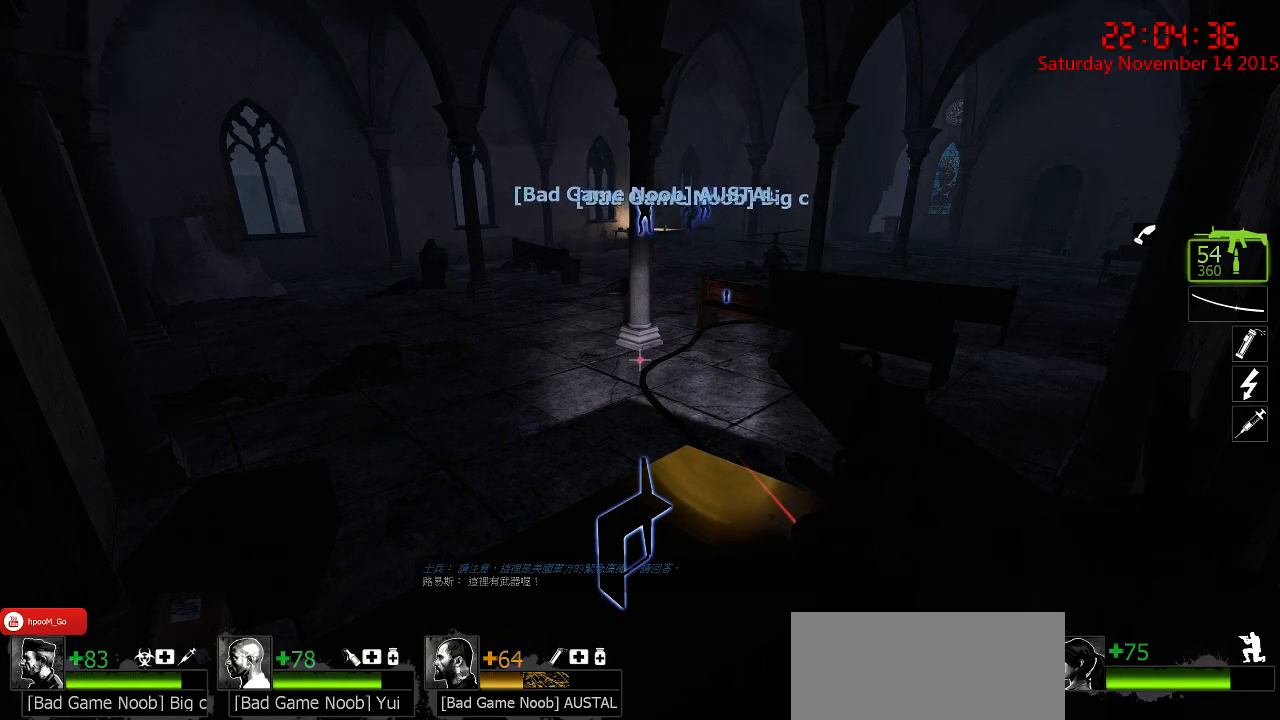
{"keys": ["ctrl"], "mouse": [], "events": []}
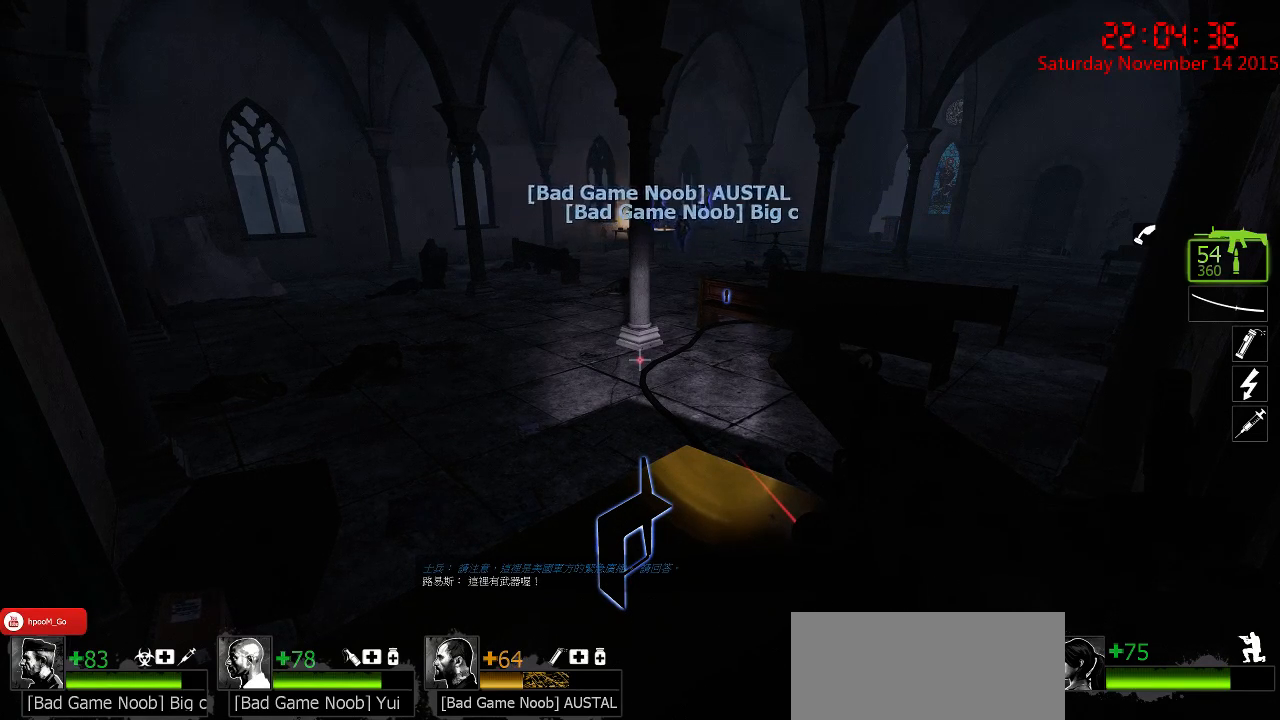
{"keys": ["ctrl"], "mouse": [], "events": []}
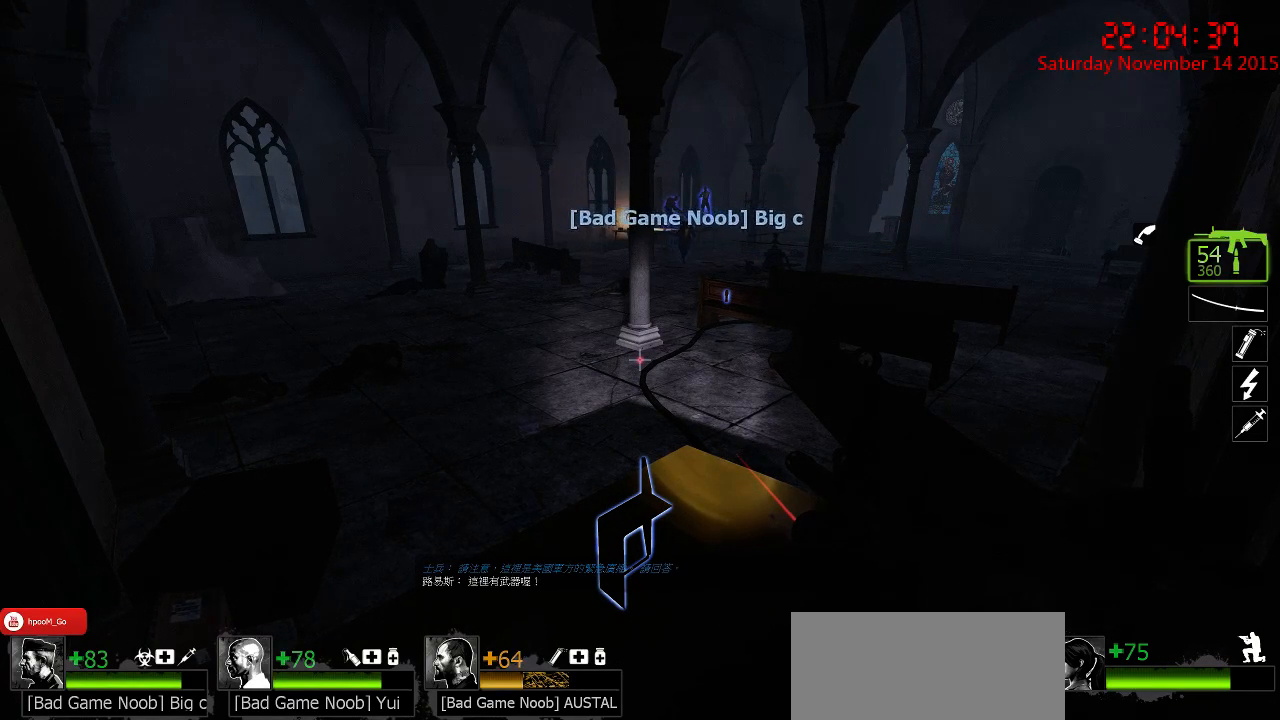
{"keys": ["ctrl"], "mouse": [], "events": []}
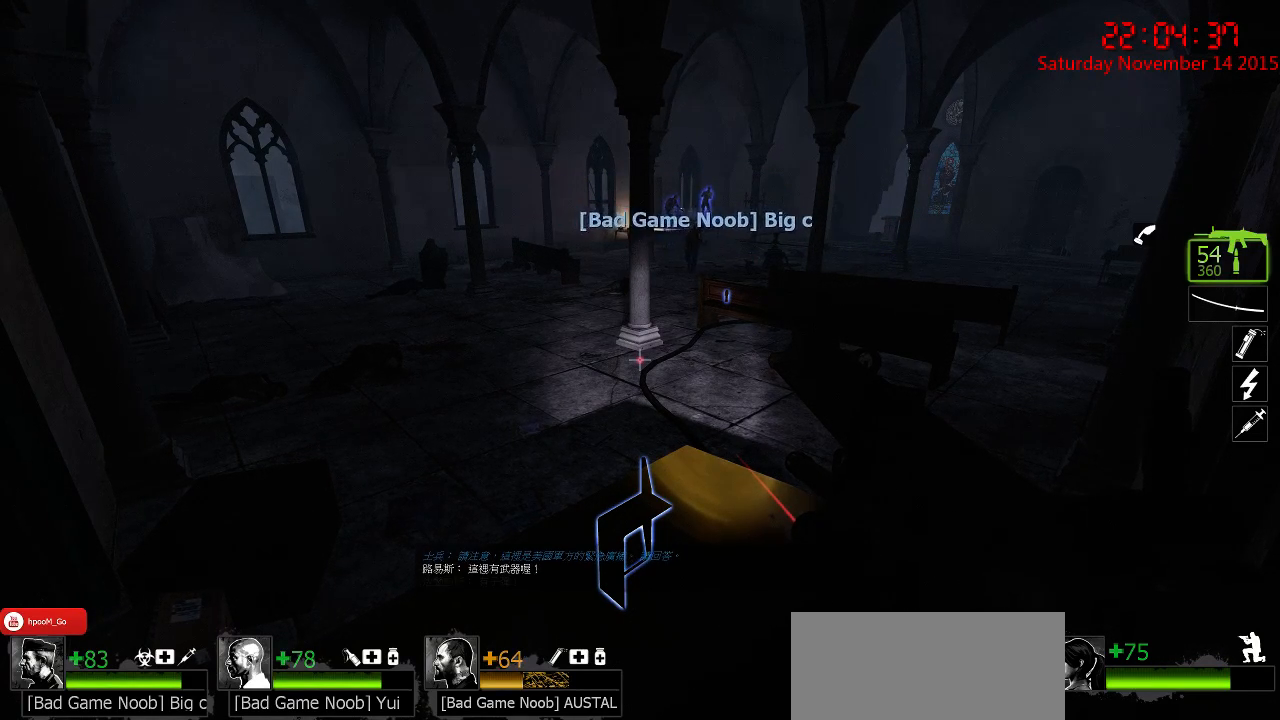
{"keys": ["ctrl"], "mouse": [], "events": []}
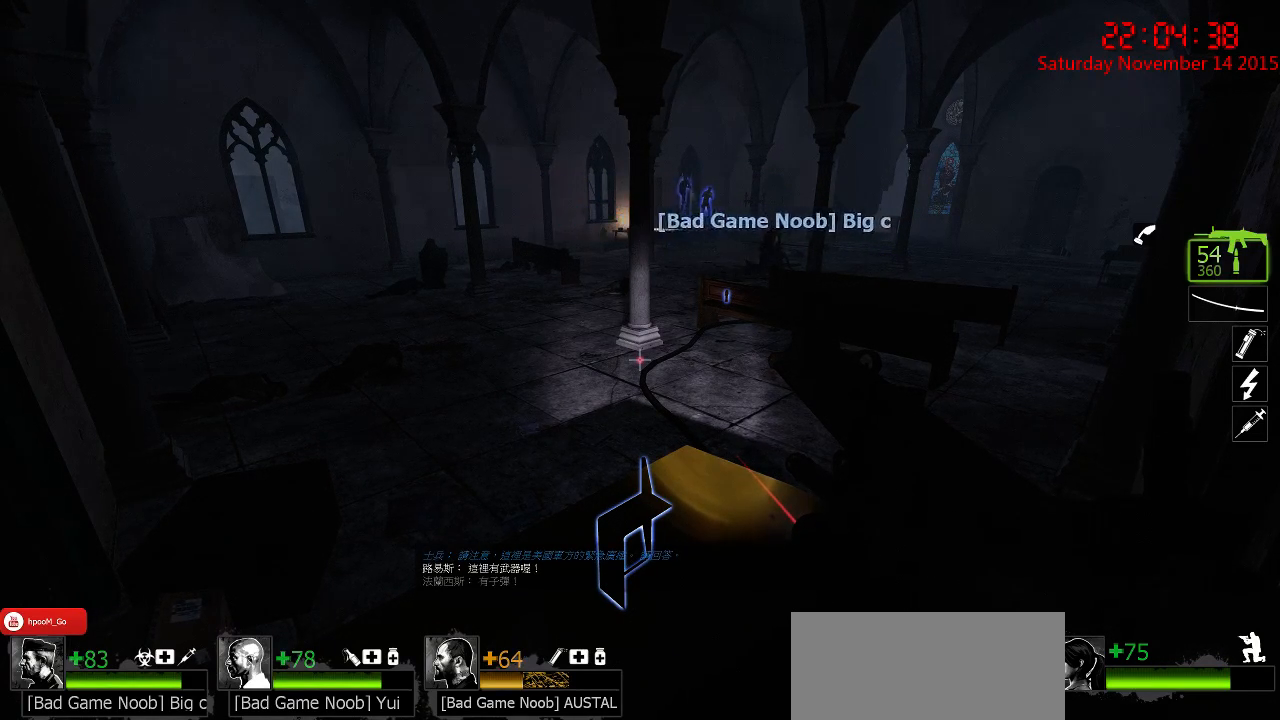
{"keys": ["ctrl"], "mouse": [], "events": []}
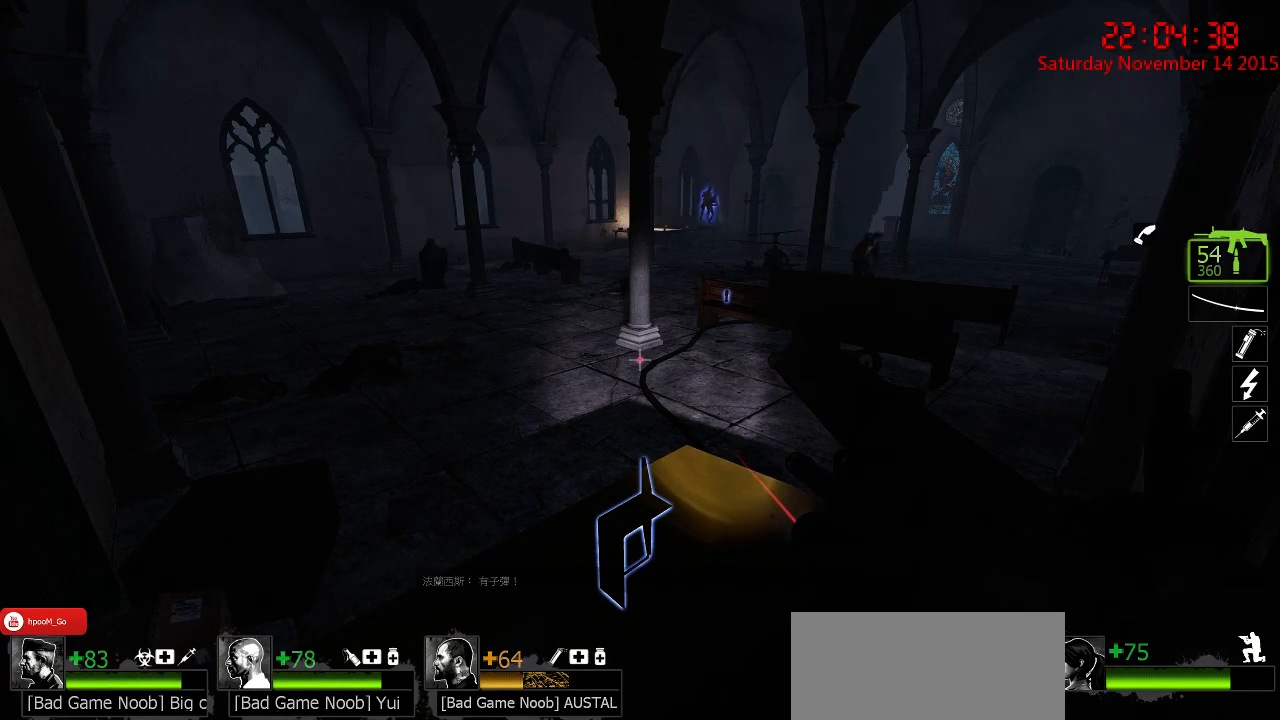
{"keys": ["ctrl"], "mouse": [], "events": []}
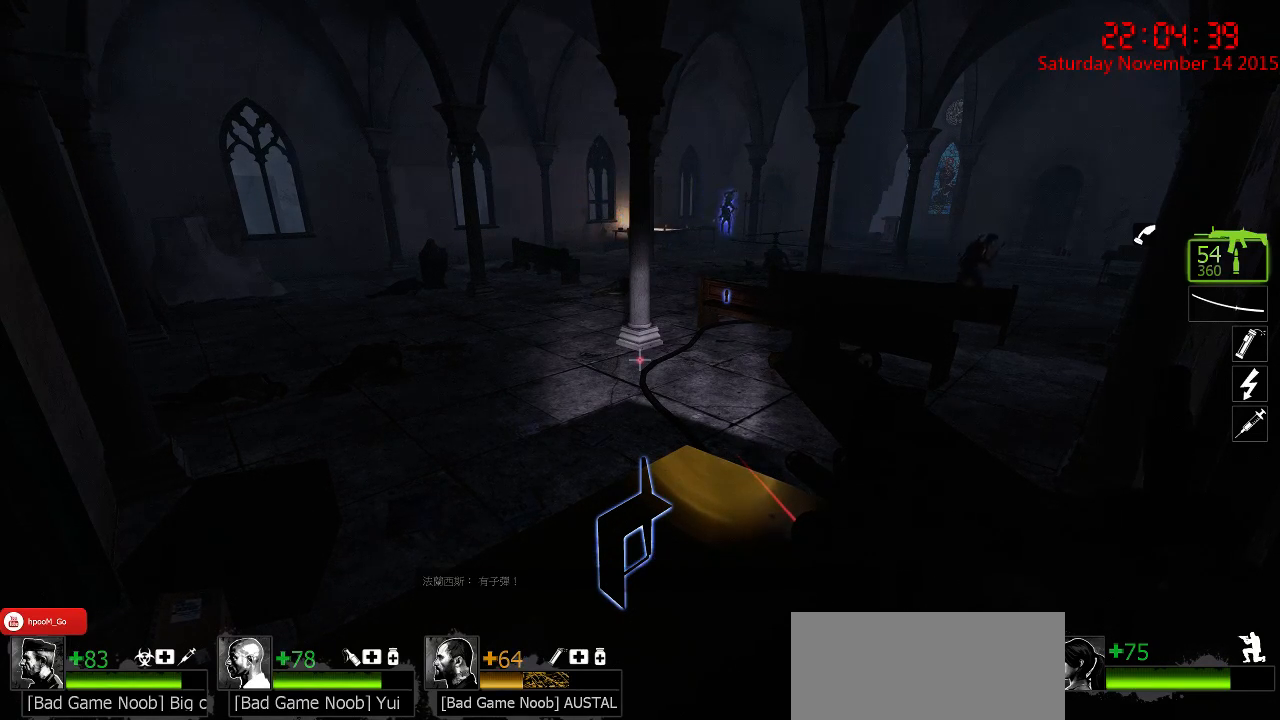
{"keys": ["ctrl"], "mouse": [], "events": []}
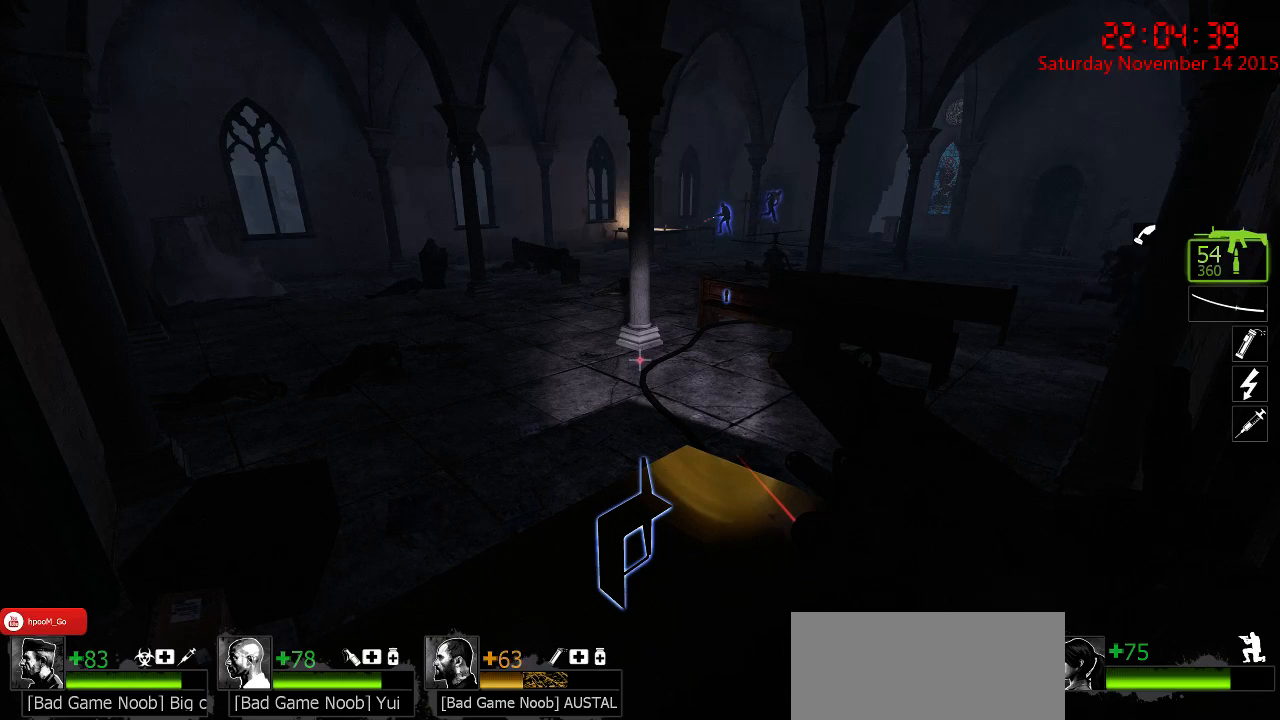
{"keys": ["ctrl"], "mouse": [], "events": []}